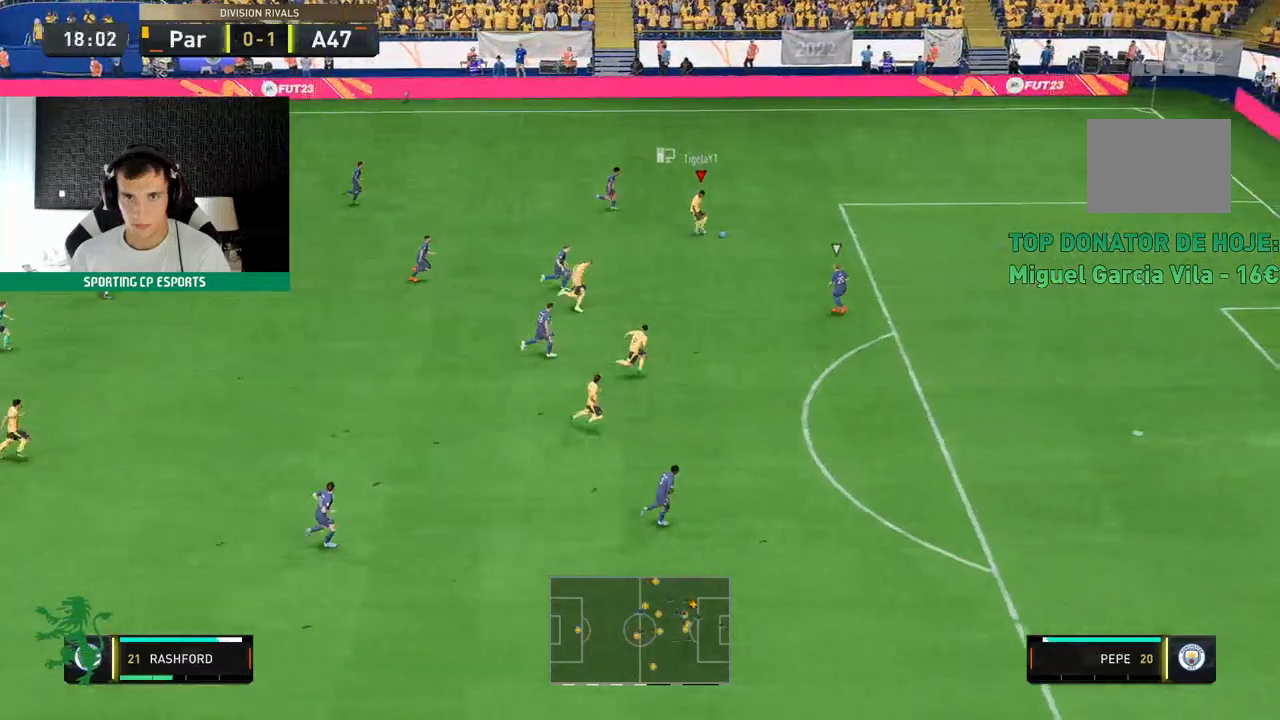
Gameplay with a controller (Xbox layout); each line is a JSON object with the inputs held at the frame after it. "events" lists button and stick changes between this image and that frame as [ms after this image, input, new state], when the widget could be followed in between. Not read: L3 R3 right_stick.
{"buttons": [], "left_stick": "center", "events": [[283, "left_stick", "center"]]}
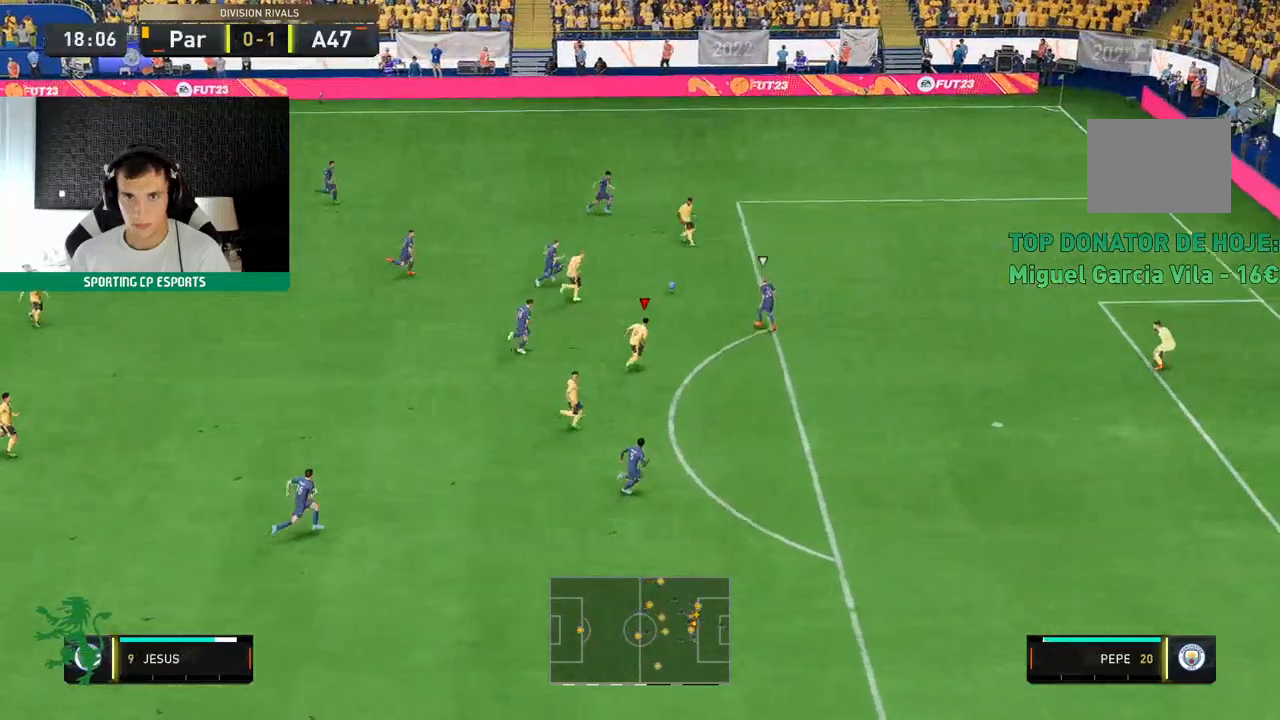
{"buttons": [], "left_stick": "down-left", "events": [[50, "left_stick", "down-left"]]}
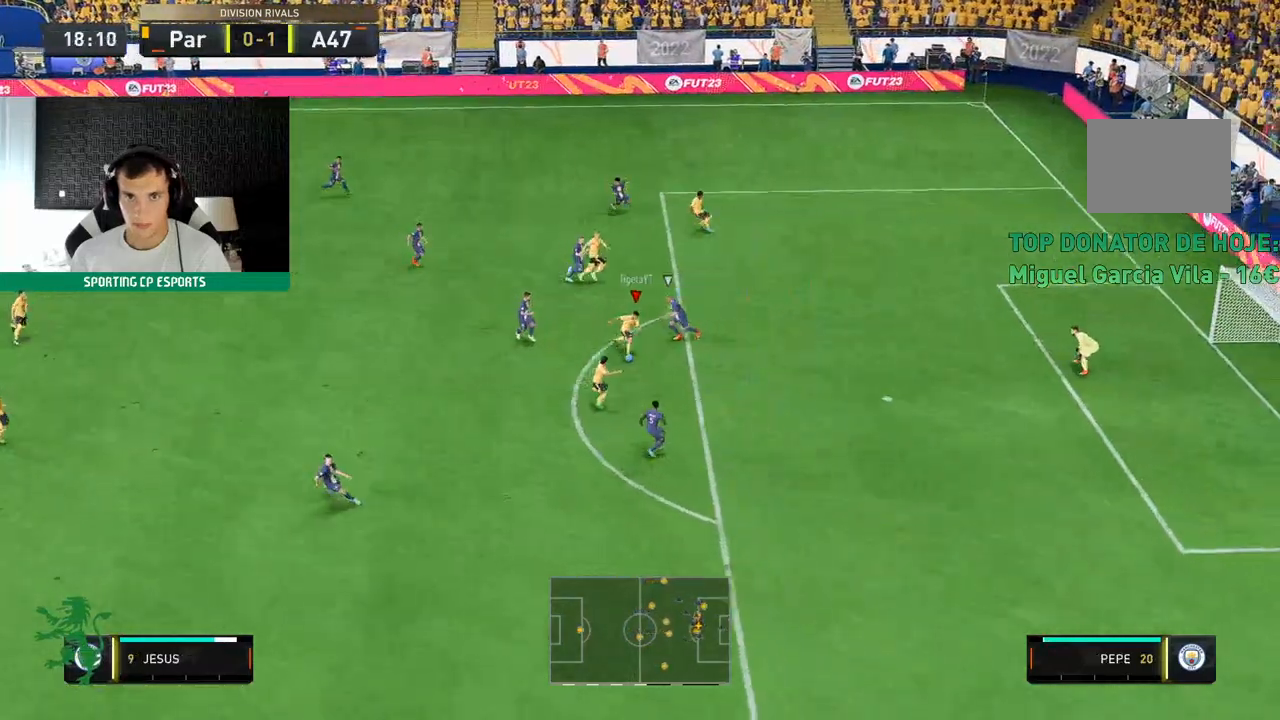
{"buttons": [], "left_stick": "up-right", "events": [[100, "left_stick", "center"], [200, "left_stick", "up-right"]]}
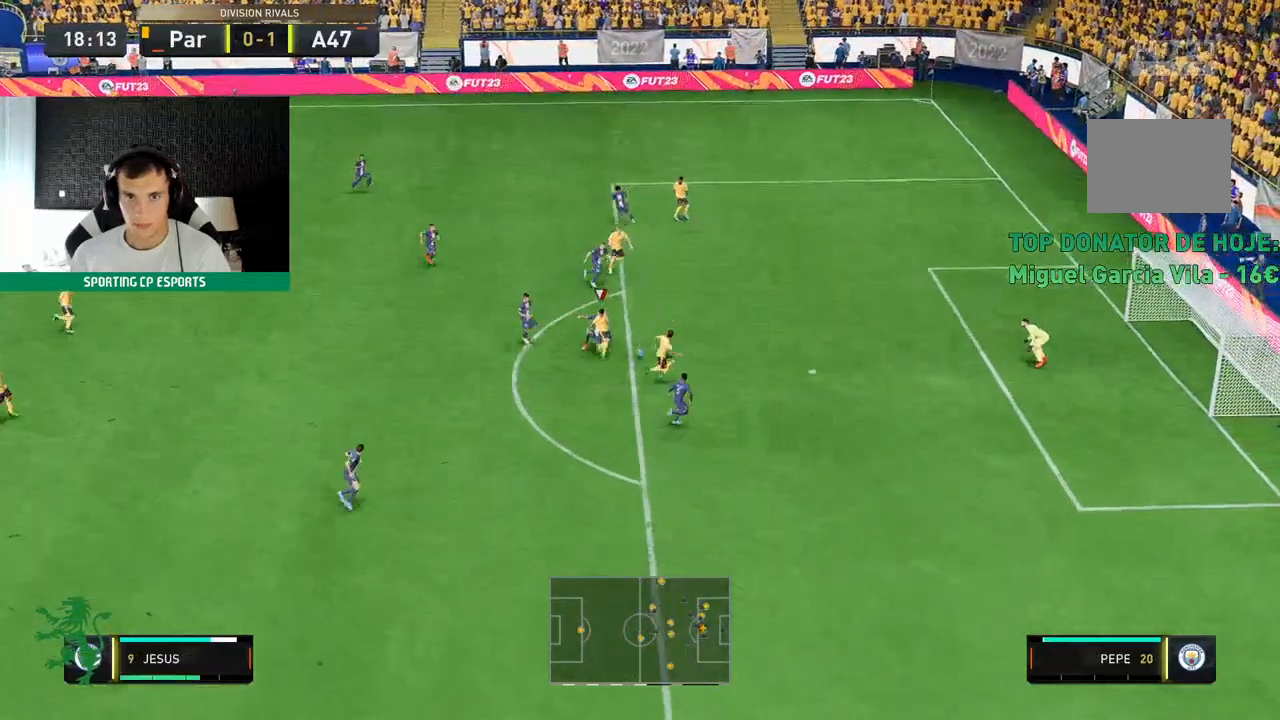
{"buttons": [], "left_stick": "up-right", "events": []}
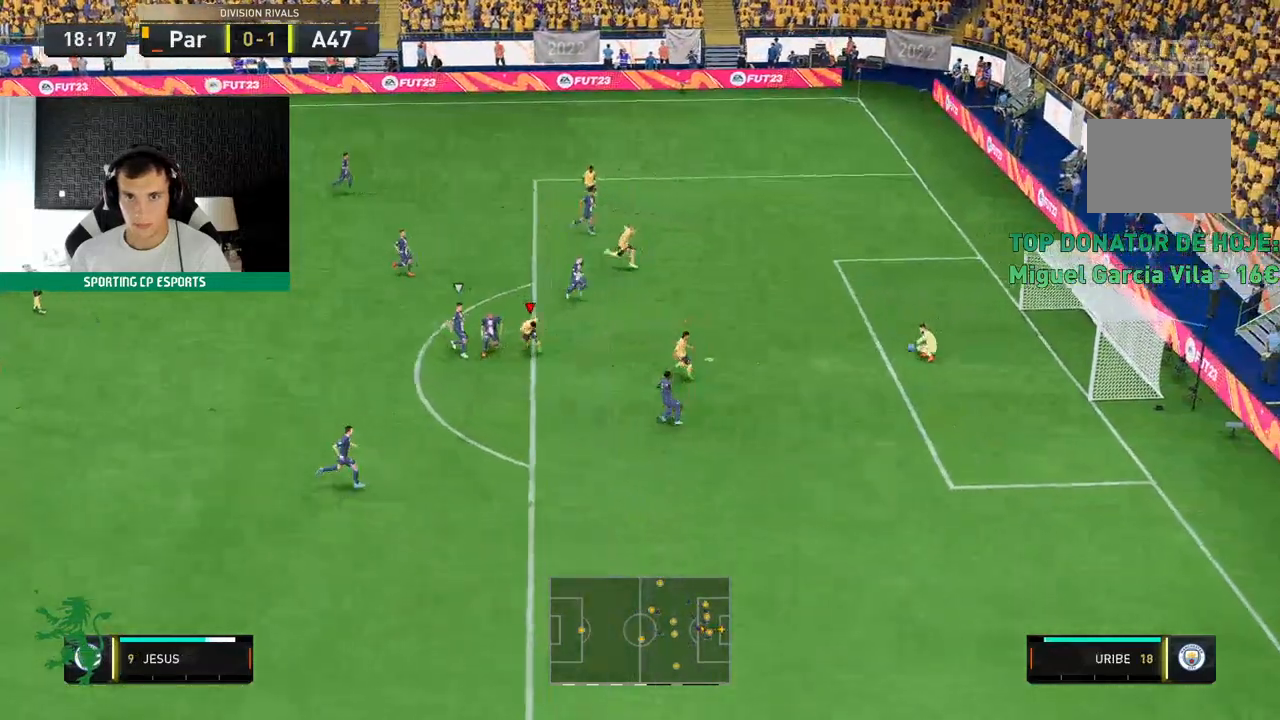
{"buttons": [], "left_stick": "up", "events": [[350, "left_stick", "up"]]}